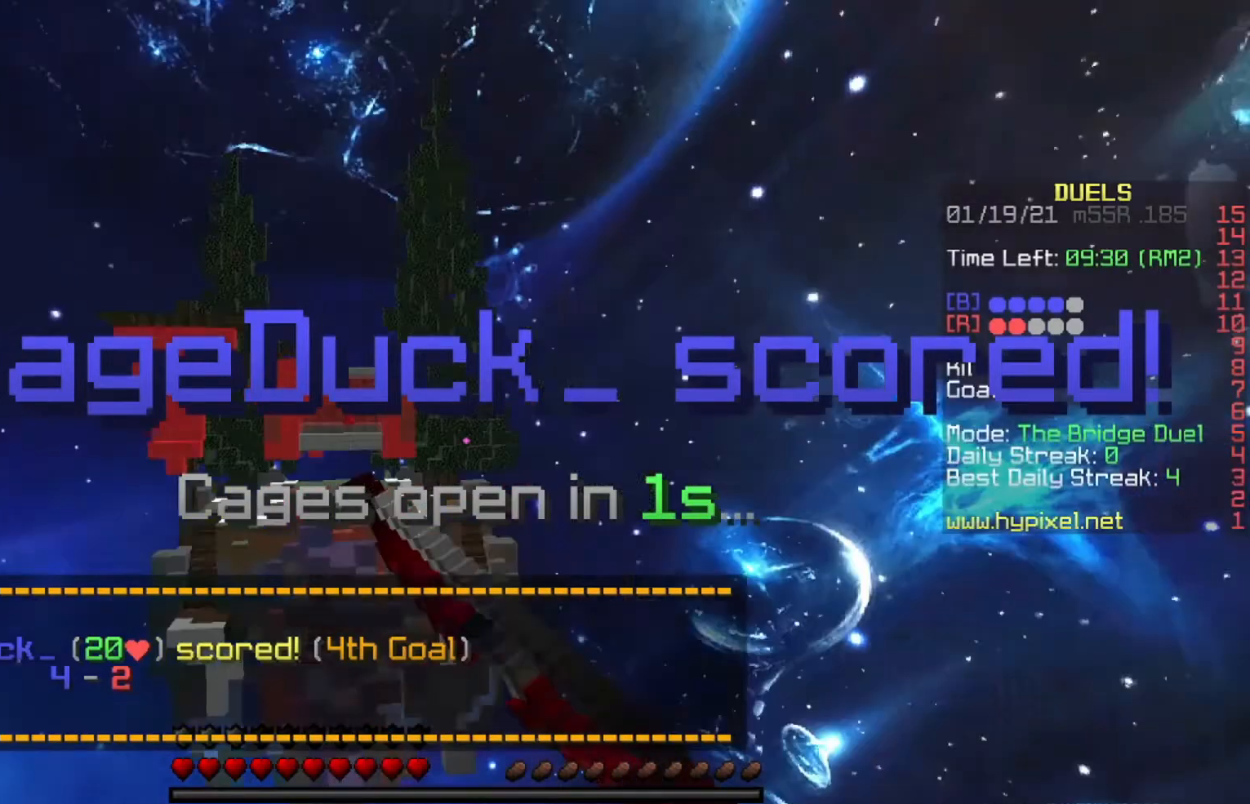
Gameplay with keyboard; each line is a JSON object with the keys held at the frame after it. "events" lists presses ("down") and releases ("up") of "a", "d", "s", "space" and "w" between this image and that frame as [ms after this image, input, new state], when the widget could be followed in between. No other keys are recorded. Mouse input is not recorded.
{"keys": ["a", "w"], "events": [[367, "a", "down"], [367, "space", "up"]]}
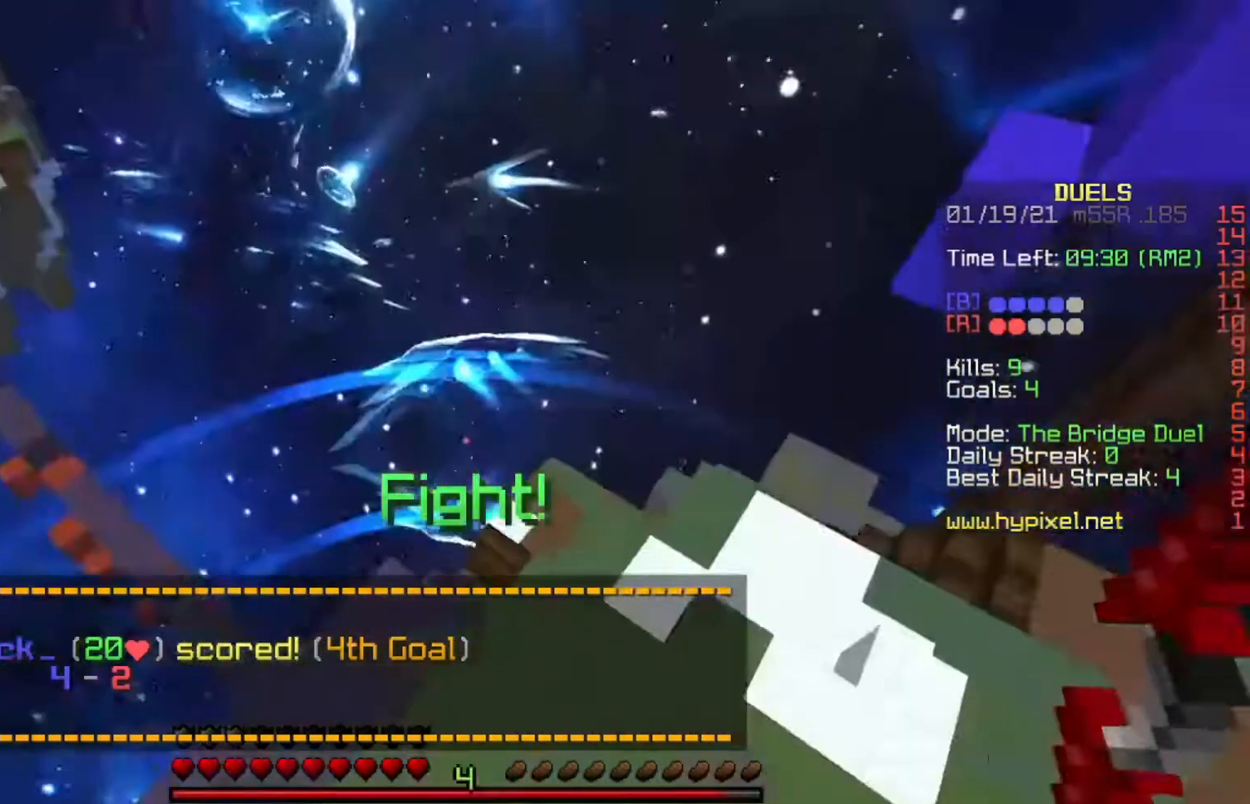
{"keys": ["space", "w"], "events": [[367, "a", "up"], [400, "space", "down"]]}
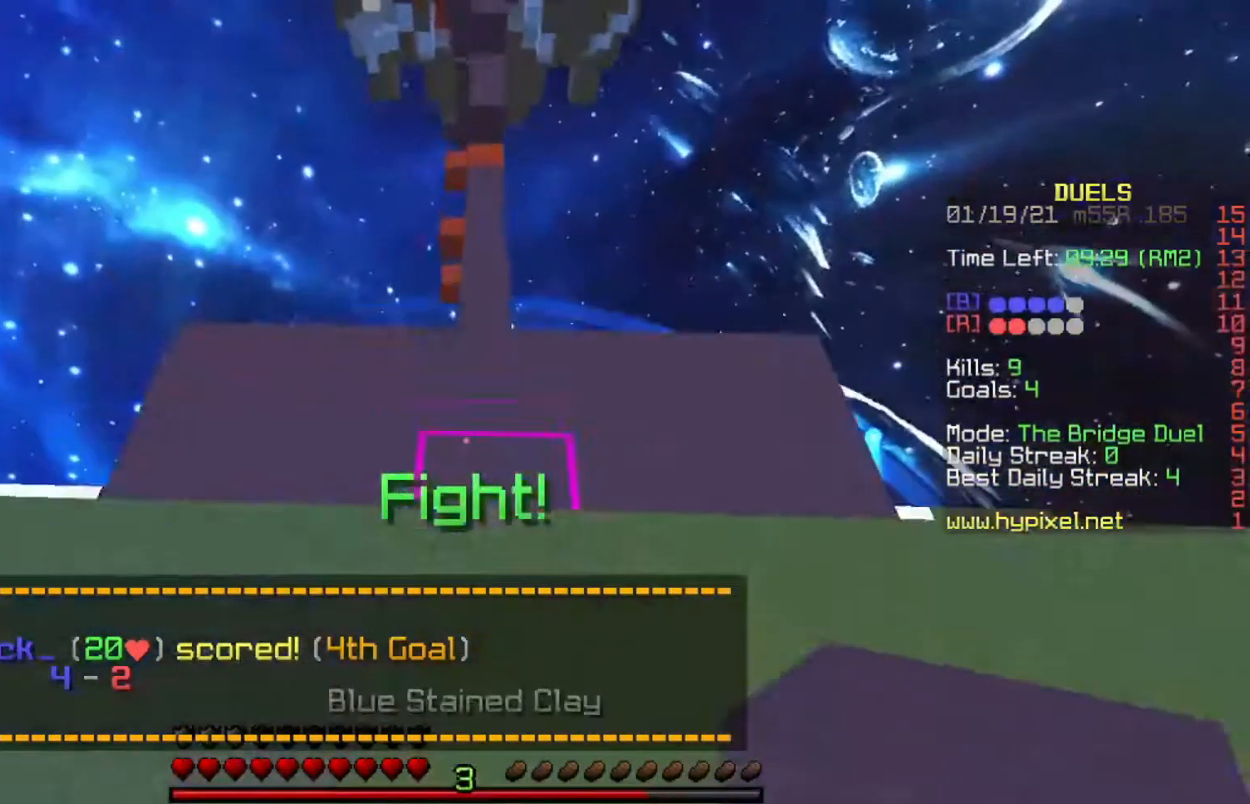
{"keys": ["w"], "events": [[133, "space", "up"]]}
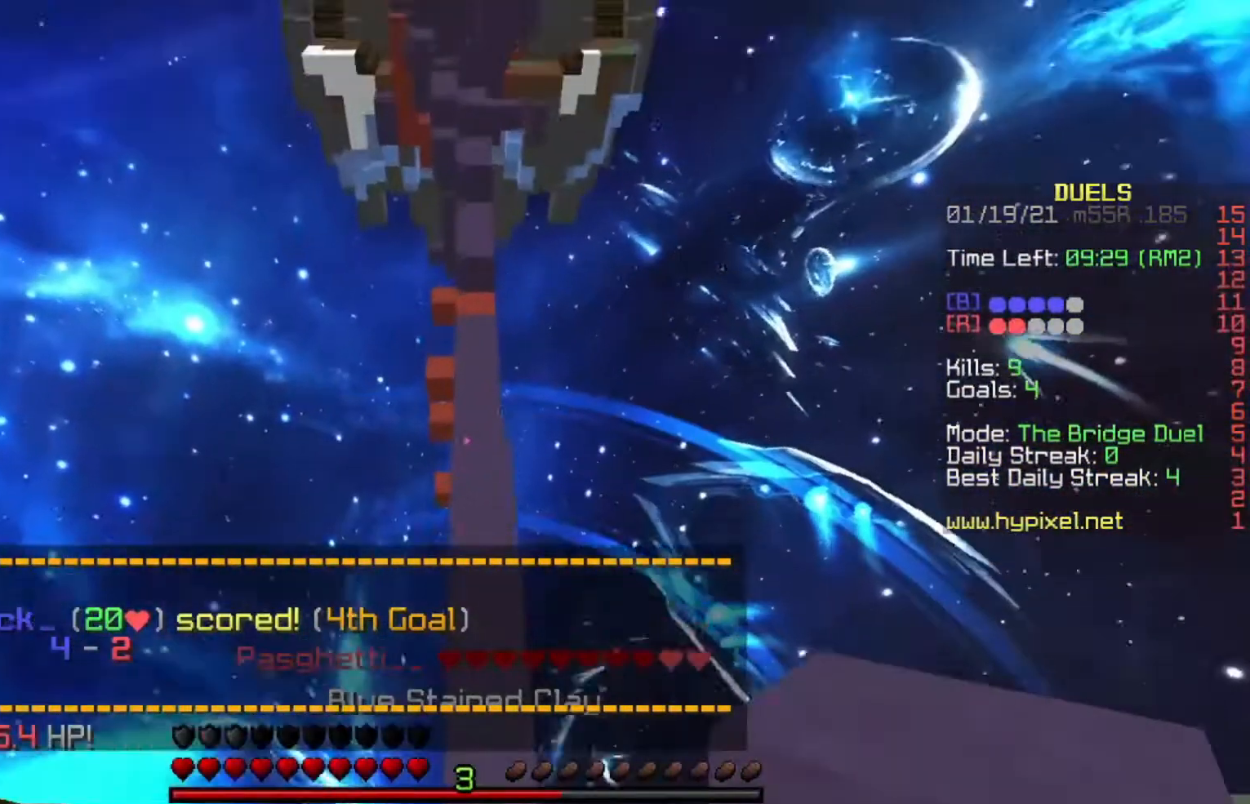
{"keys": ["w"], "events": []}
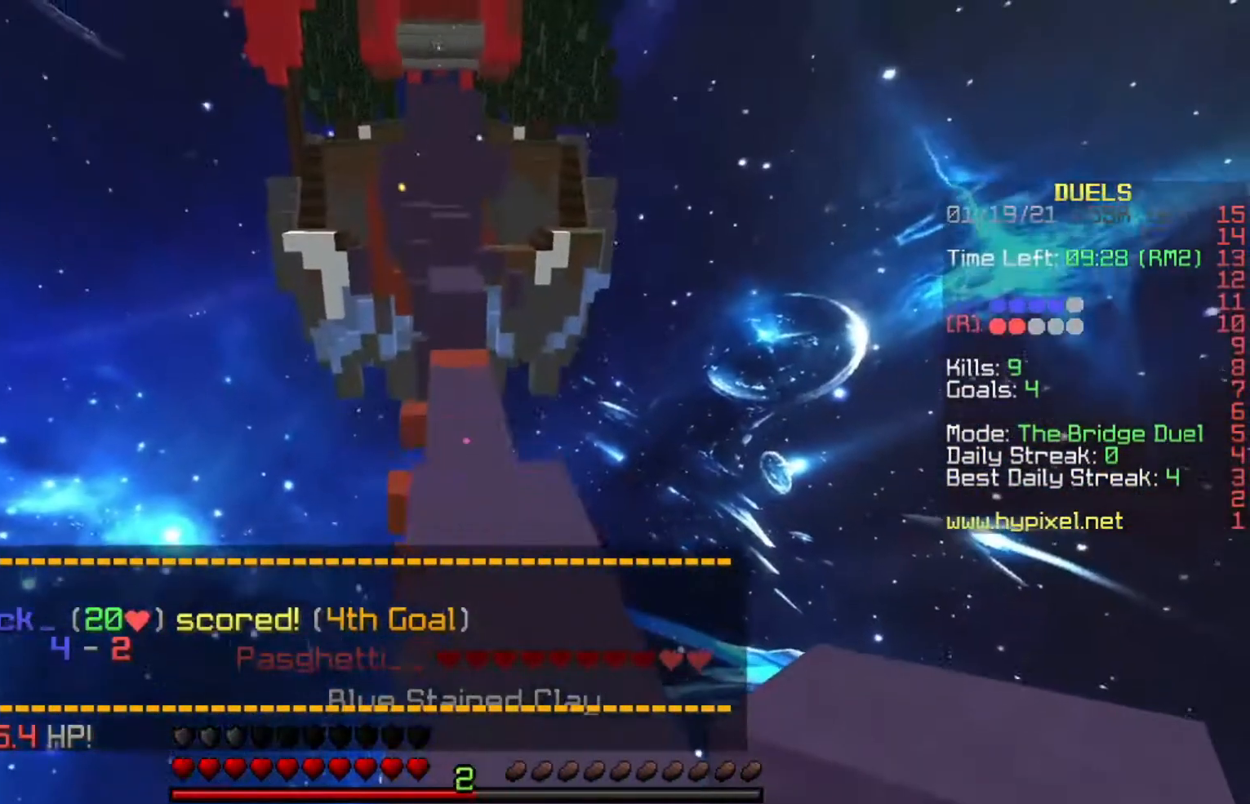
{"keys": ["w"], "events": []}
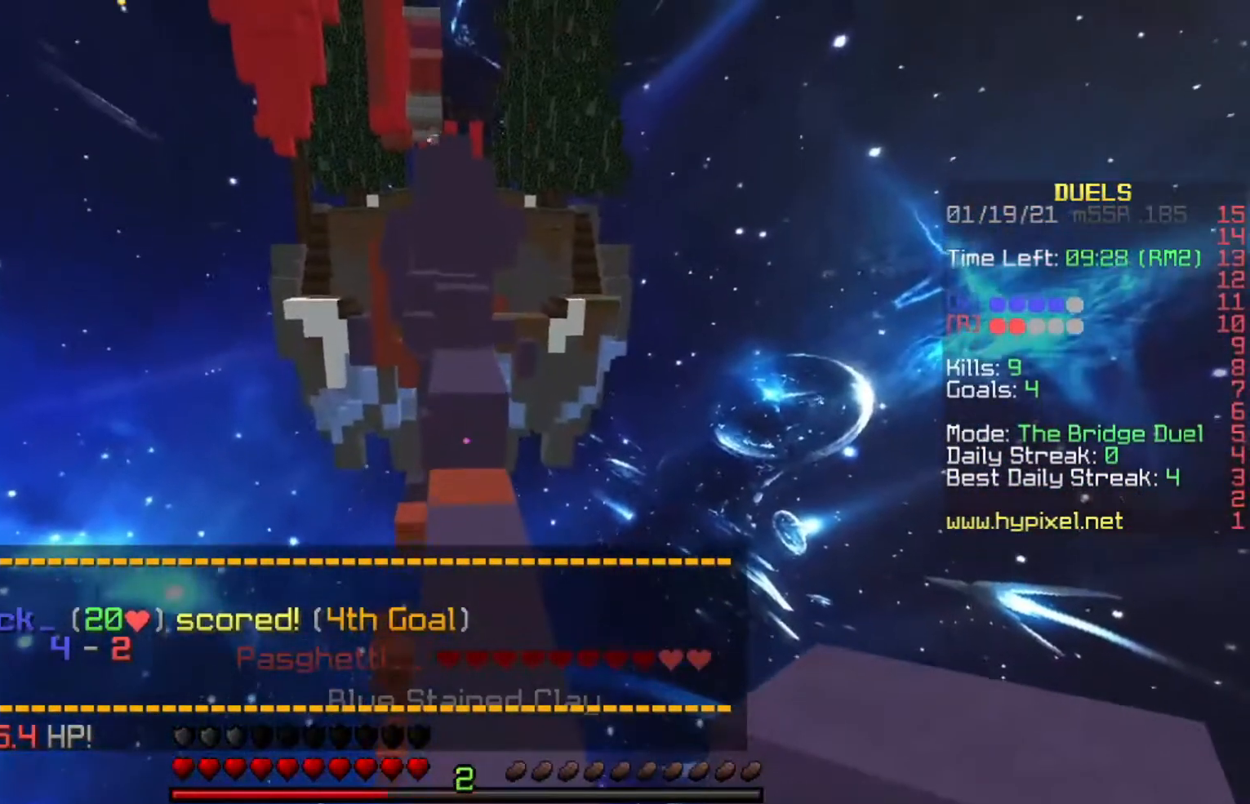
{"keys": ["w"], "events": []}
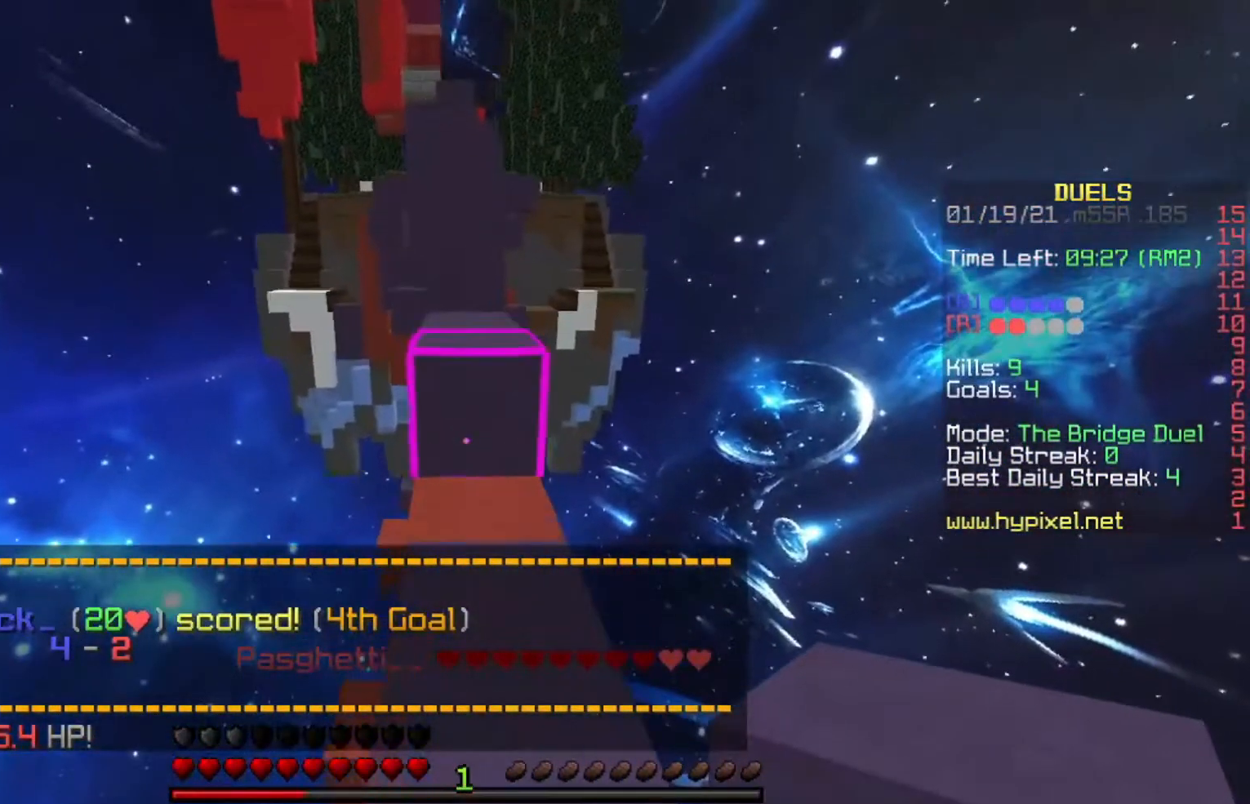
{"keys": ["w"], "events": [[66, "space", "down"], [266, "space", "up"]]}
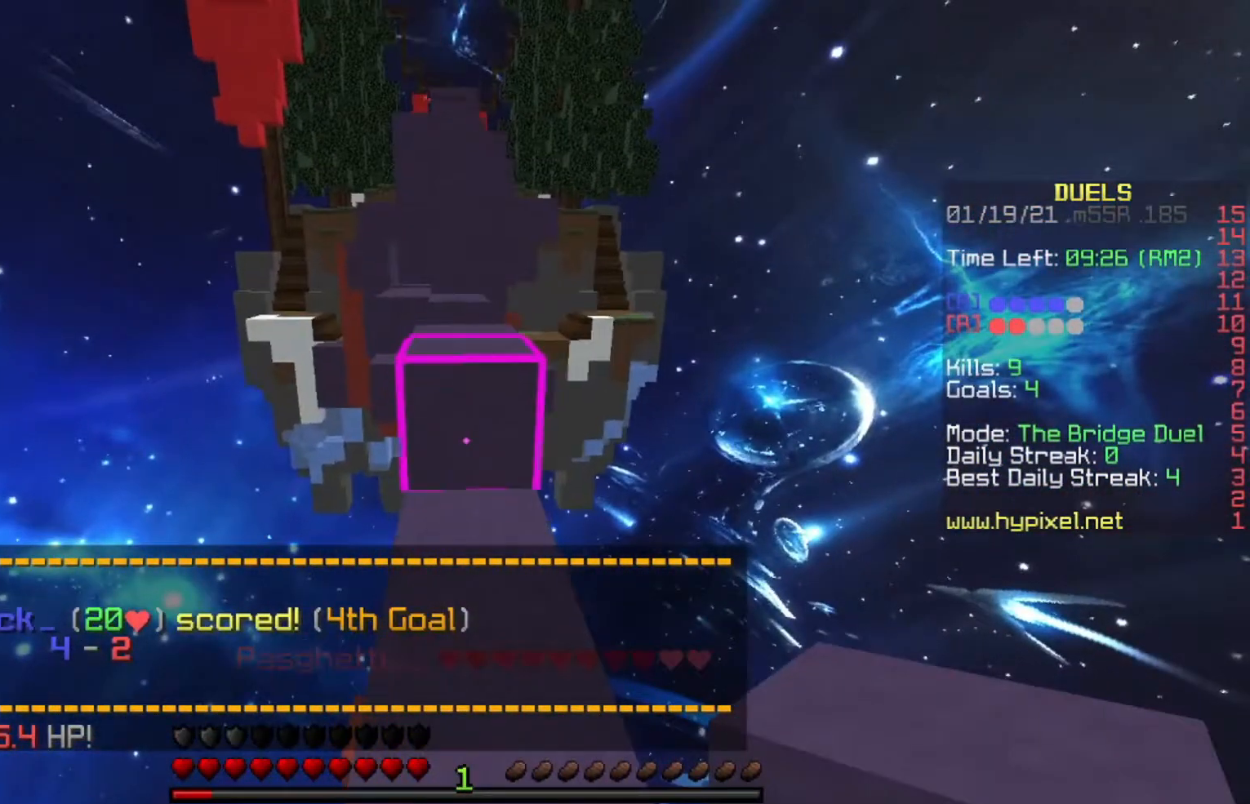
{"keys": ["w"], "events": [[167, "space", "down"], [334, "space", "up"]]}
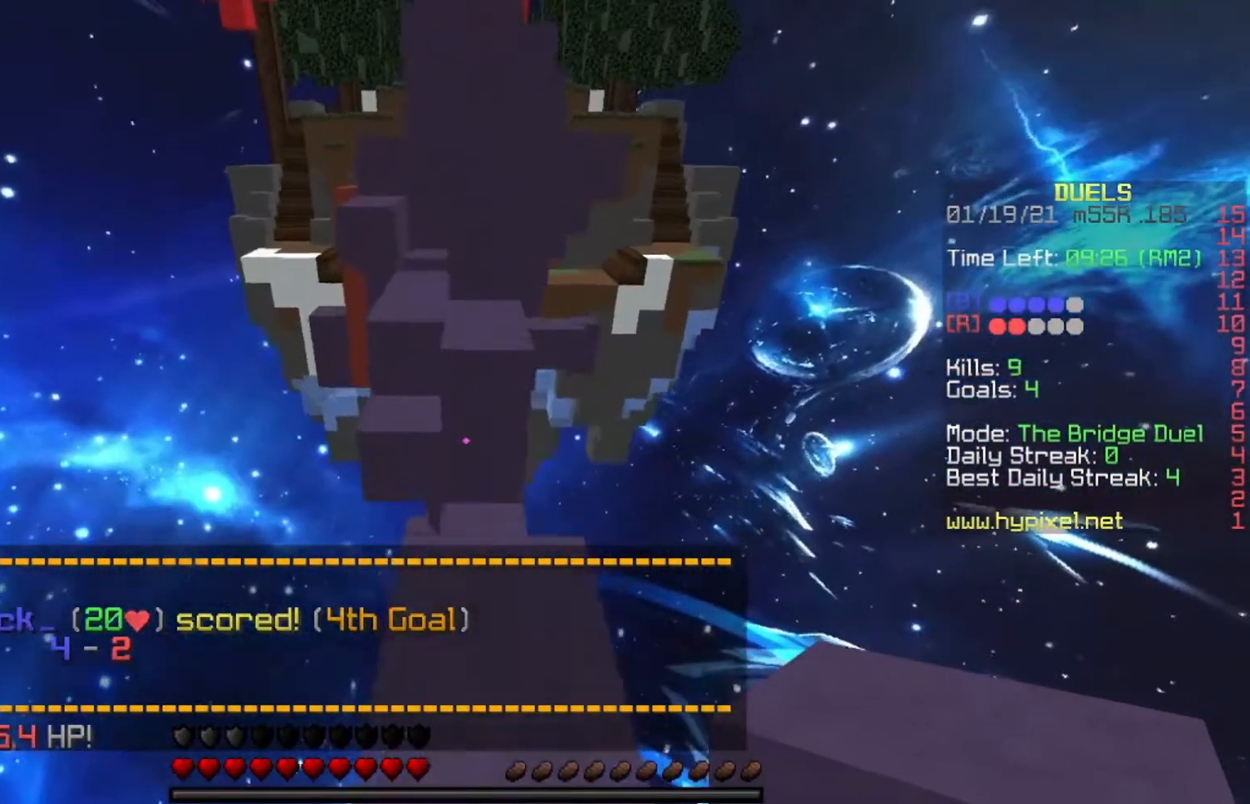
{"keys": ["d", "space", "w"], "events": [[300, "space", "down"], [433, "d", "down"]]}
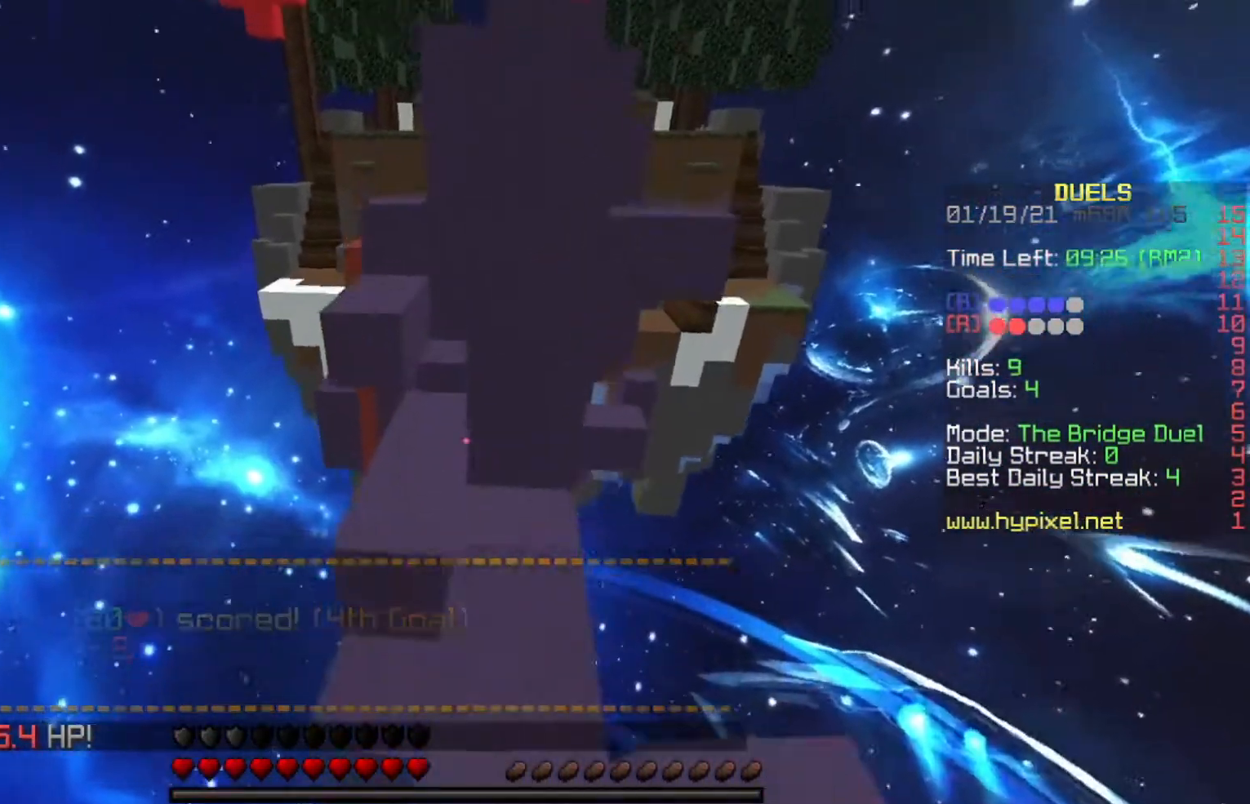
{"keys": ["a", "w"], "events": [[33, "space", "up"], [67, "a", "down"], [100, "d", "up"], [300, "a", "up"], [367, "a", "down"]]}
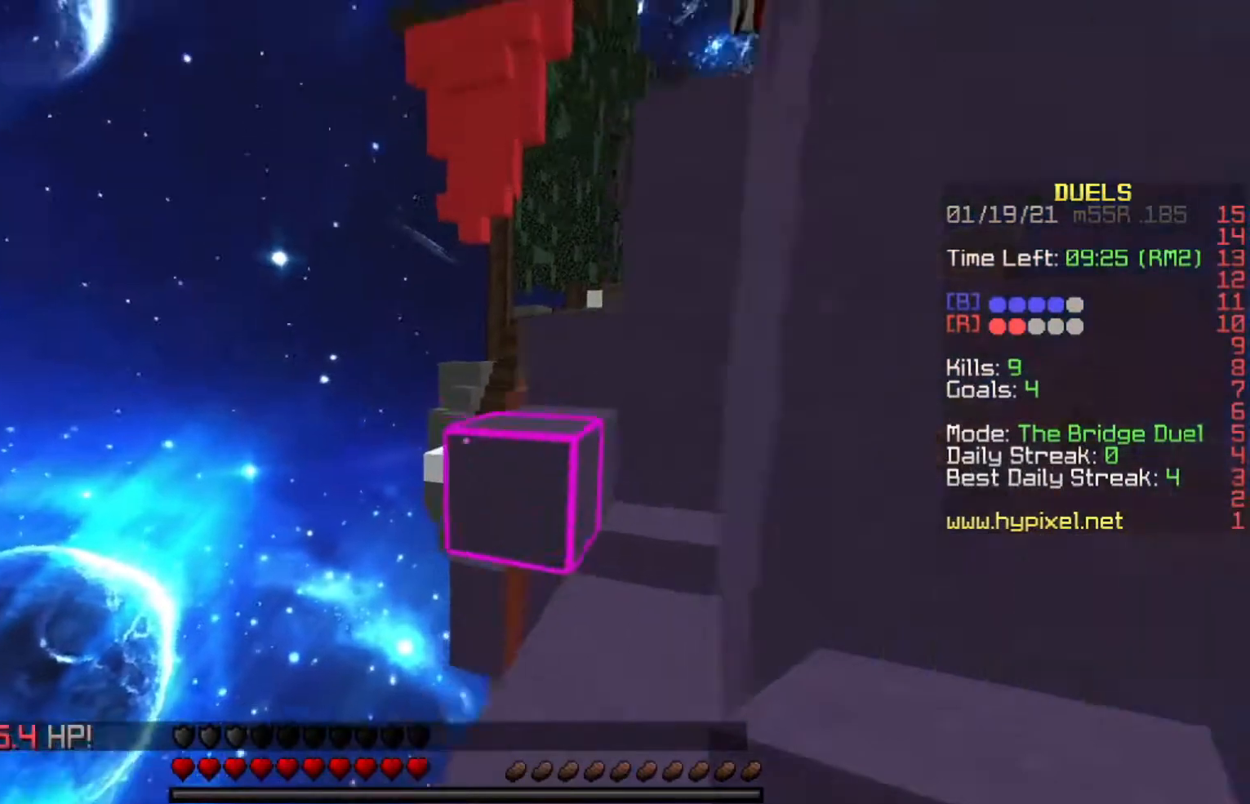
{"keys": ["a", "w"], "events": [[67, "a", "up"], [234, "space", "down"], [434, "a", "down"], [467, "space", "up"]]}
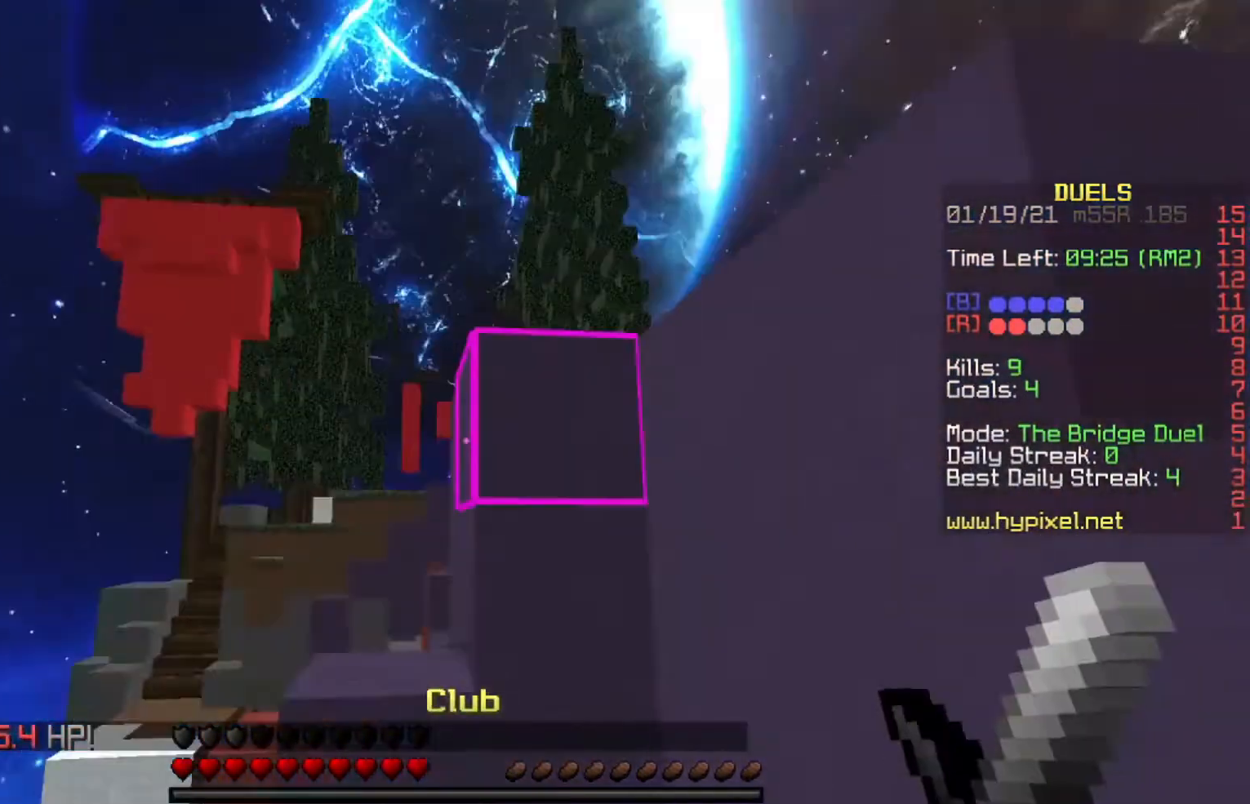
{"keys": ["a", "w"], "events": [[100, "space", "down"], [367, "space", "up"]]}
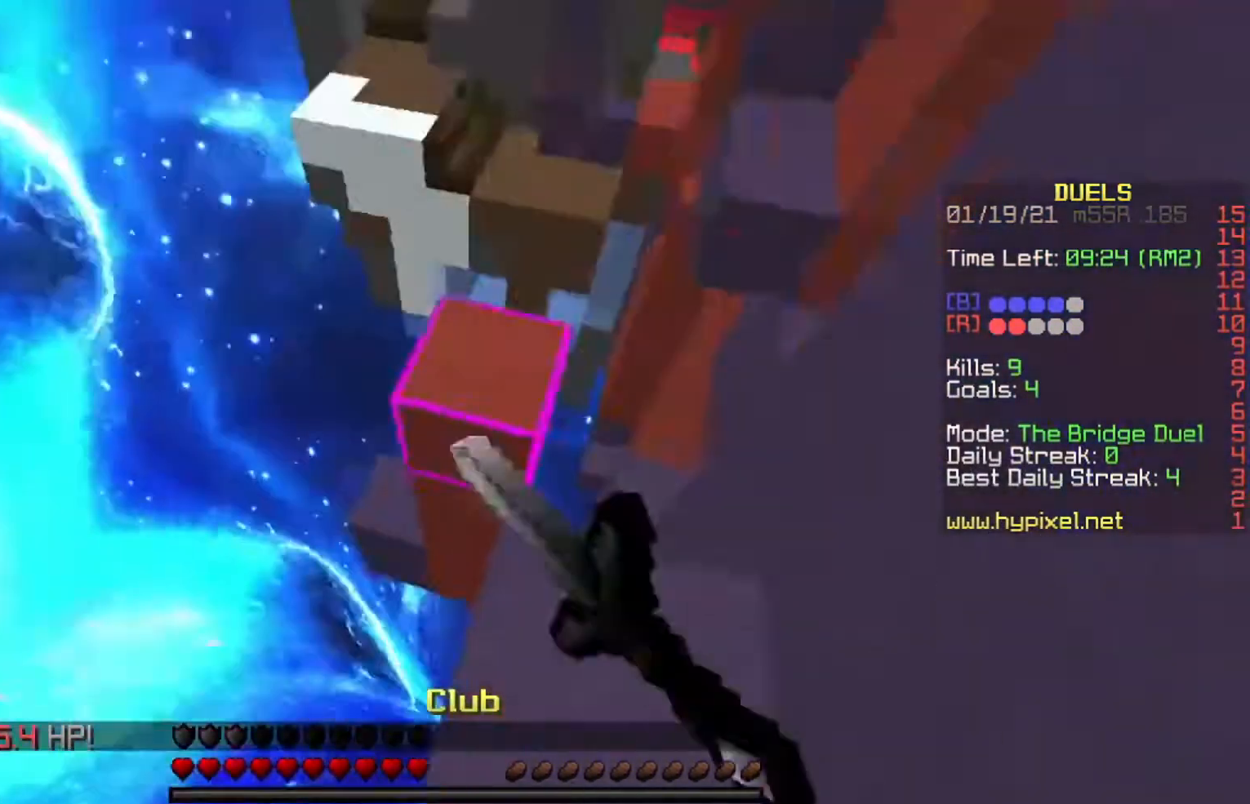
{"keys": ["a", "space", "w"], "events": [[34, "a", "up"], [67, "space", "down"], [134, "d", "down"], [434, "a", "down"], [467, "d", "up"]]}
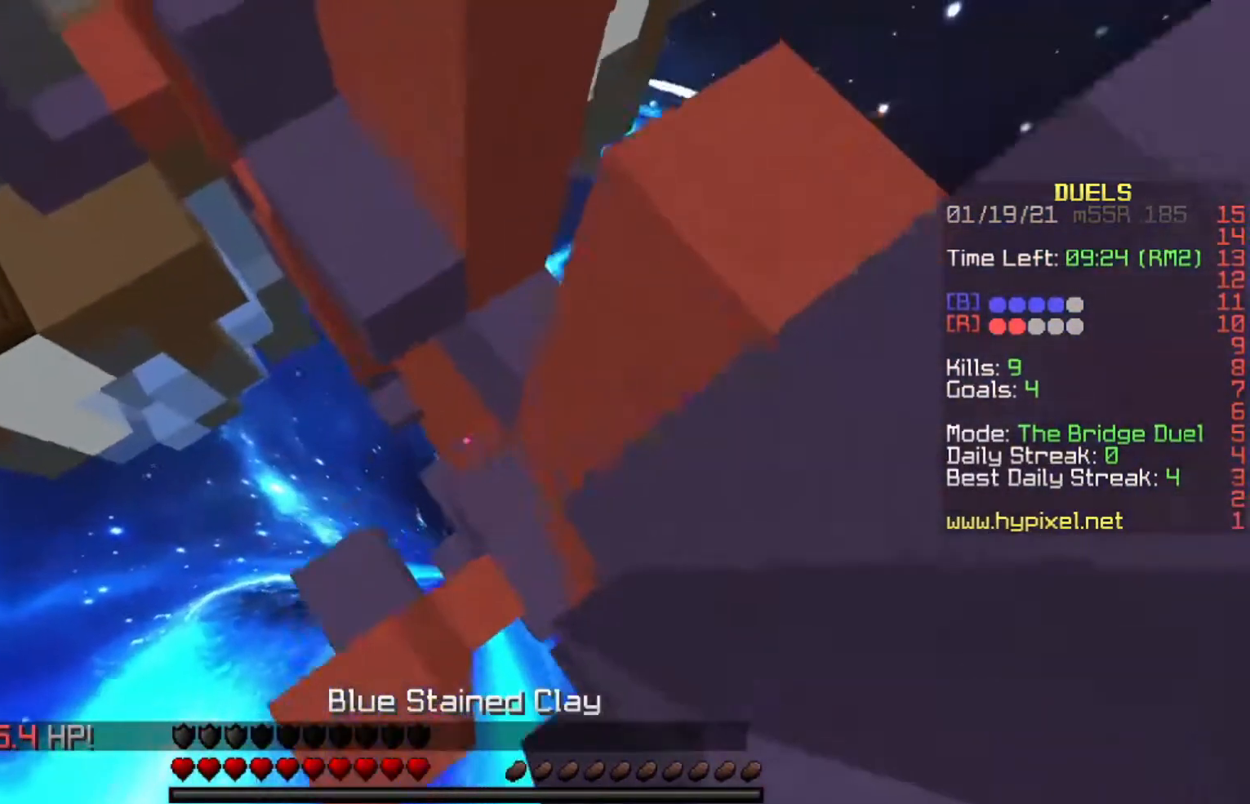
{"keys": ["a", "space", "w"], "events": []}
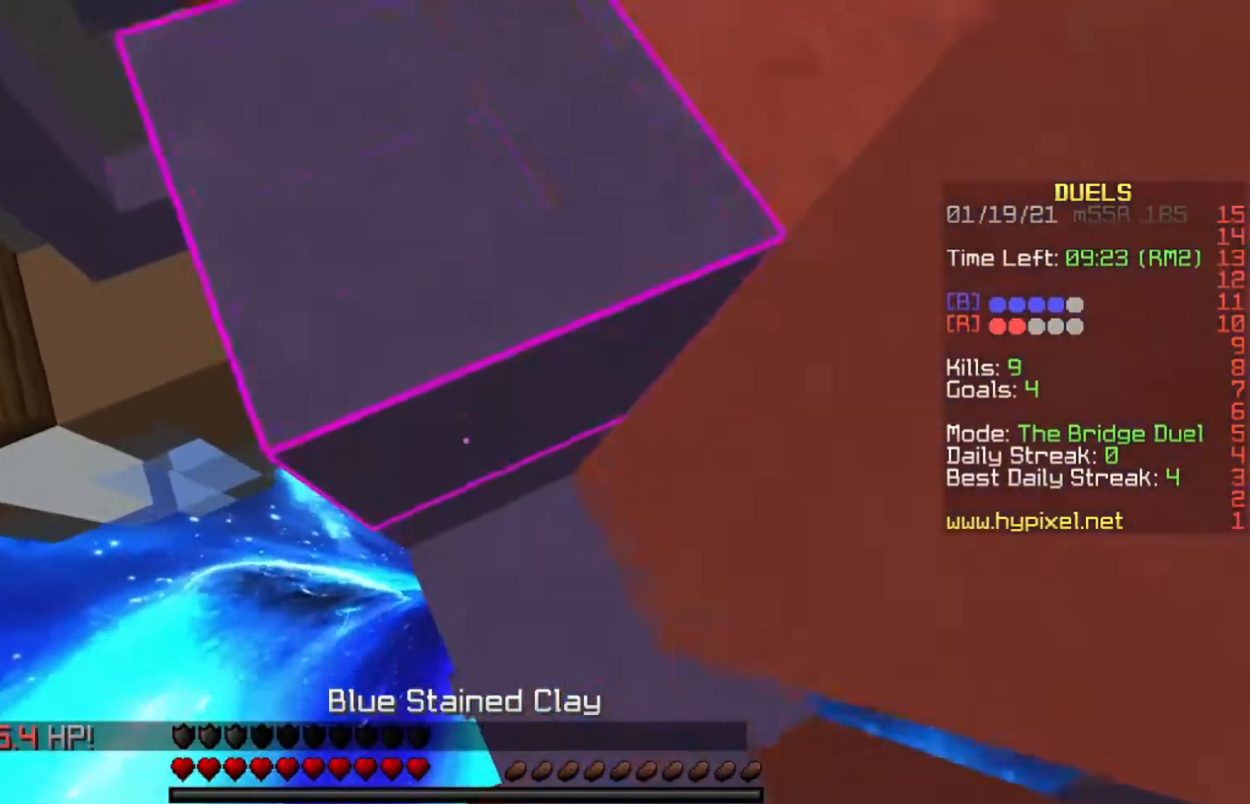
{"keys": ["a", "w"], "events": [[167, "a", "up"], [300, "a", "down"], [467, "space", "up"]]}
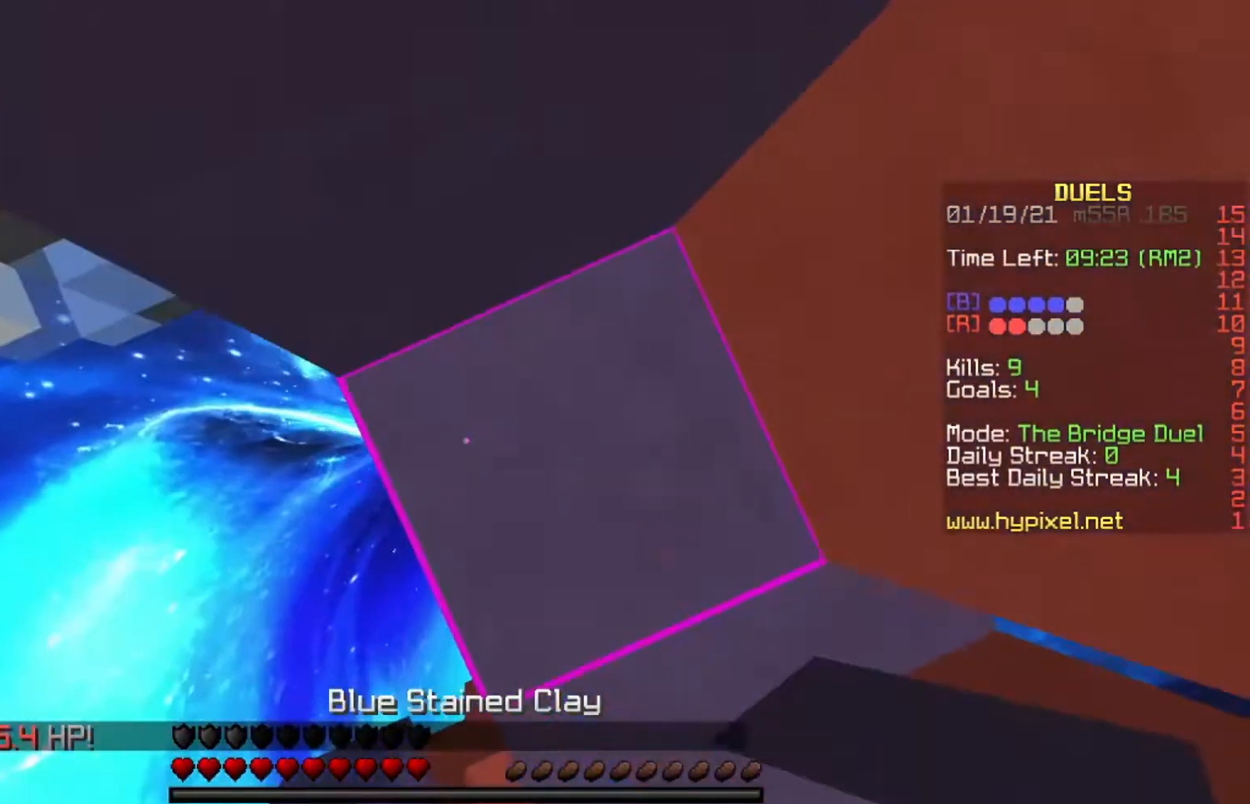
{"keys": ["a", "space", "w"], "events": [[66, "a", "up"], [66, "space", "down"], [300, "space", "up"], [467, "space", "down"], [500, "a", "down"]]}
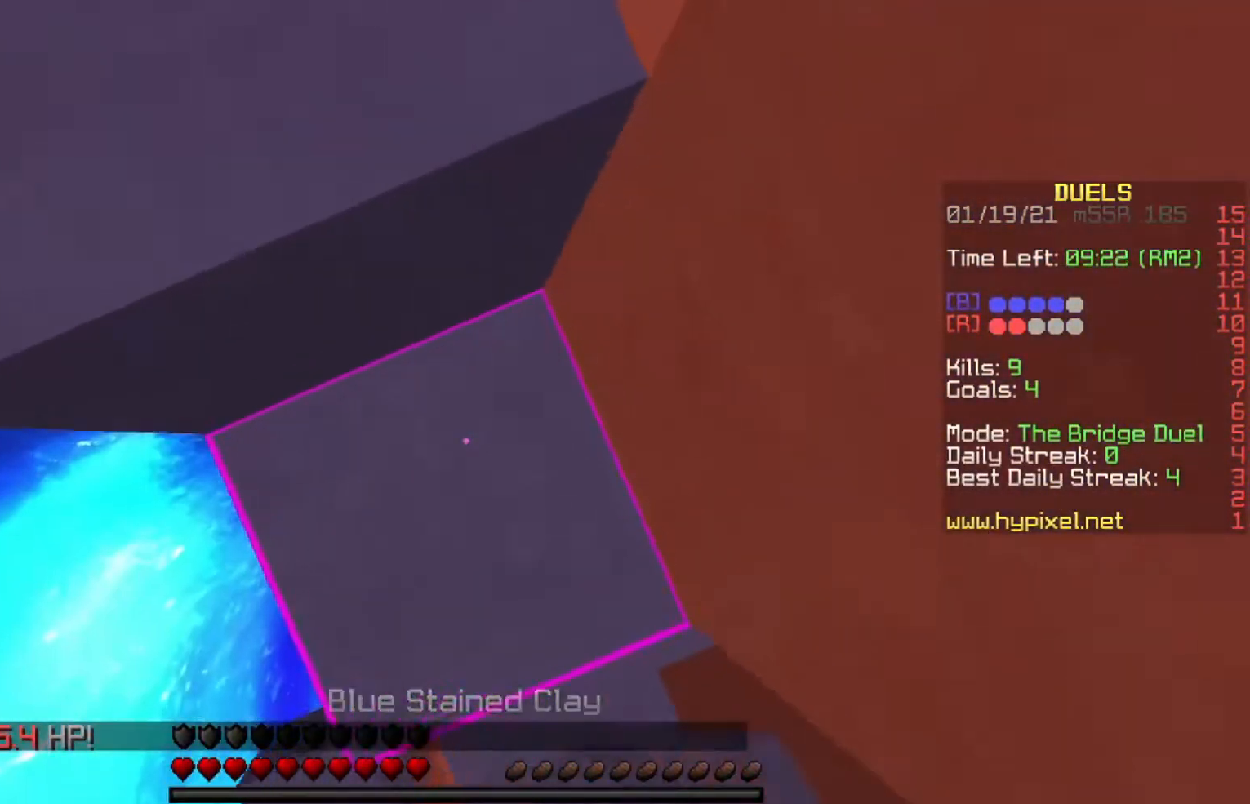
{"keys": ["w"], "events": [[267, "space", "up"], [367, "a", "up"]]}
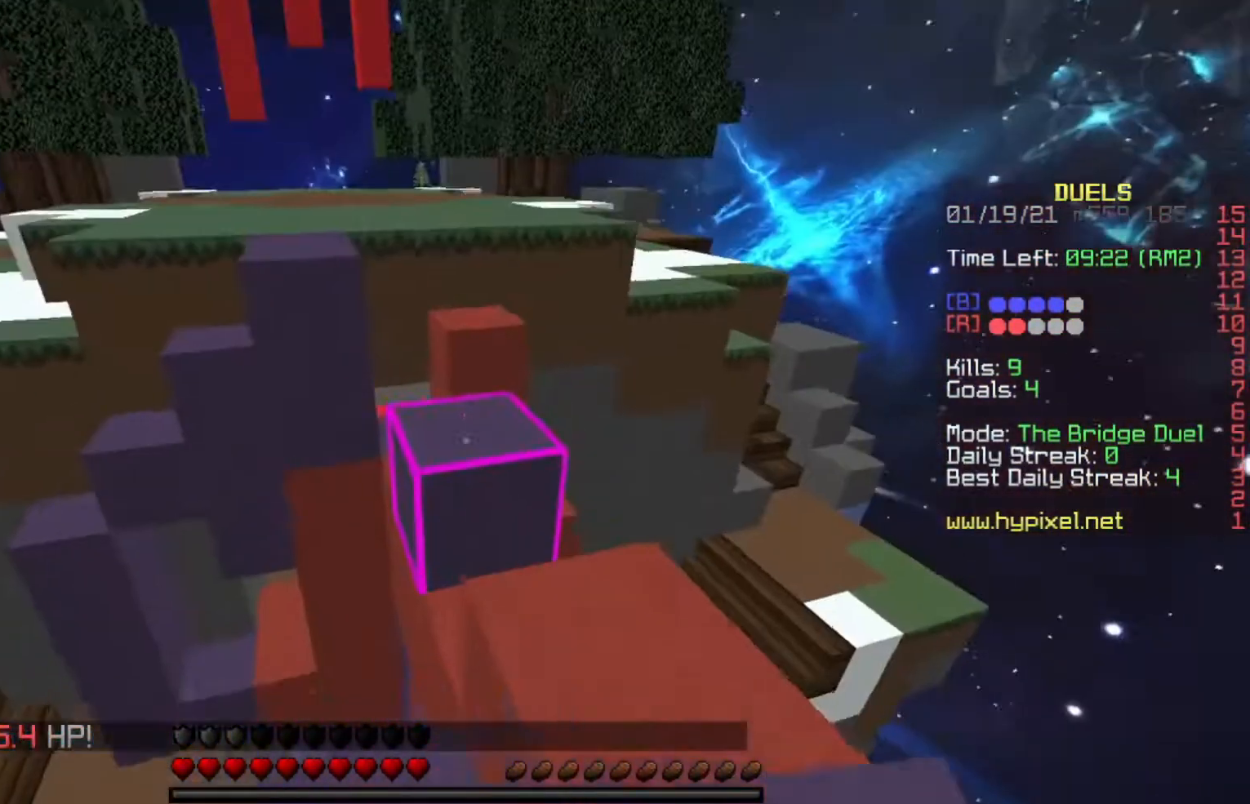
{"keys": ["w"], "events": [[33, "space", "down"], [167, "d", "down"], [267, "space", "up"], [333, "a", "down"], [333, "d", "up"], [500, "a", "up"]]}
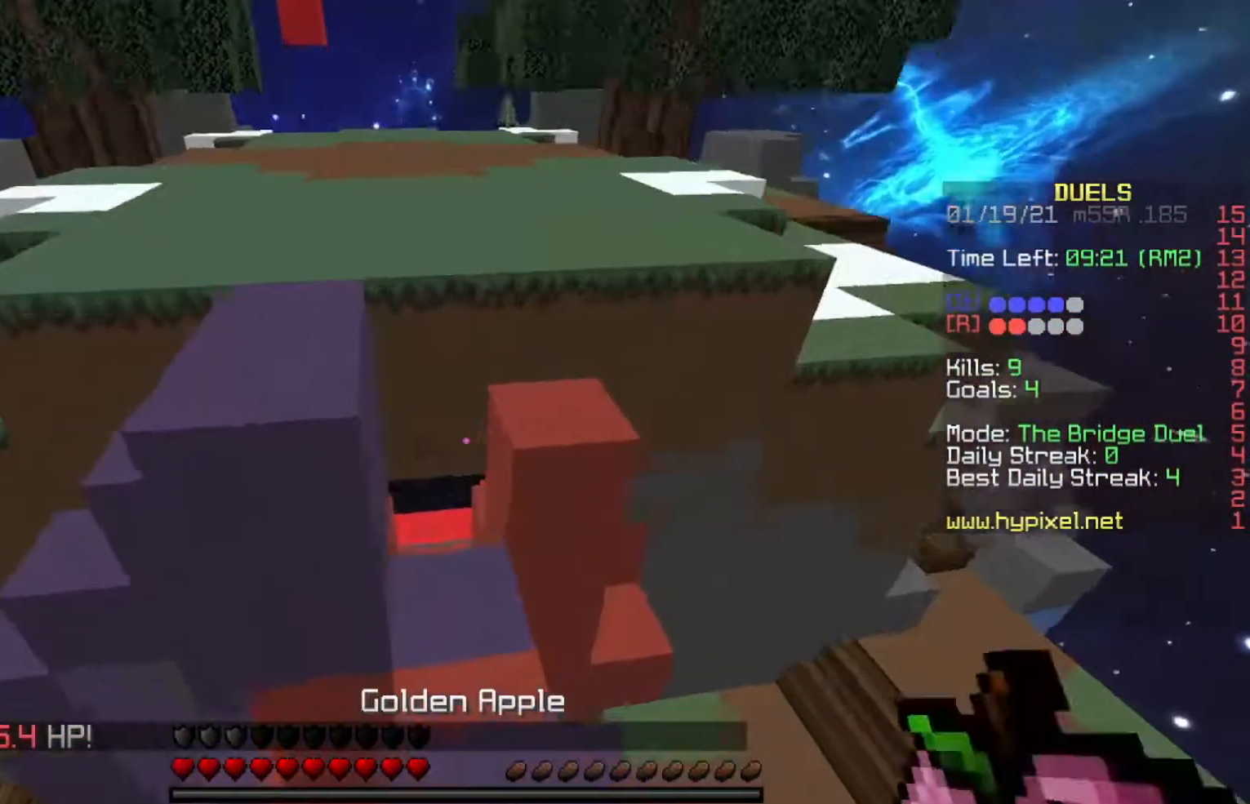
{"keys": ["w"], "events": []}
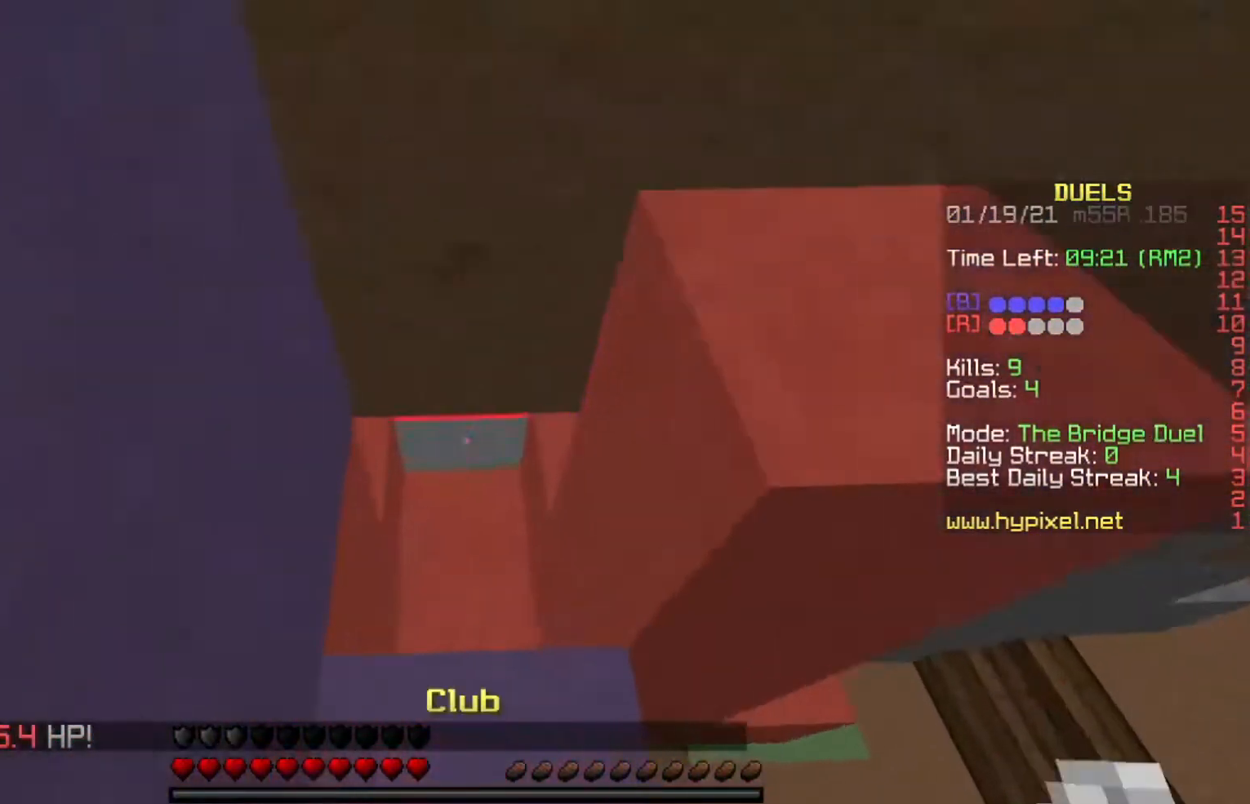
{"keys": ["w"], "events": []}
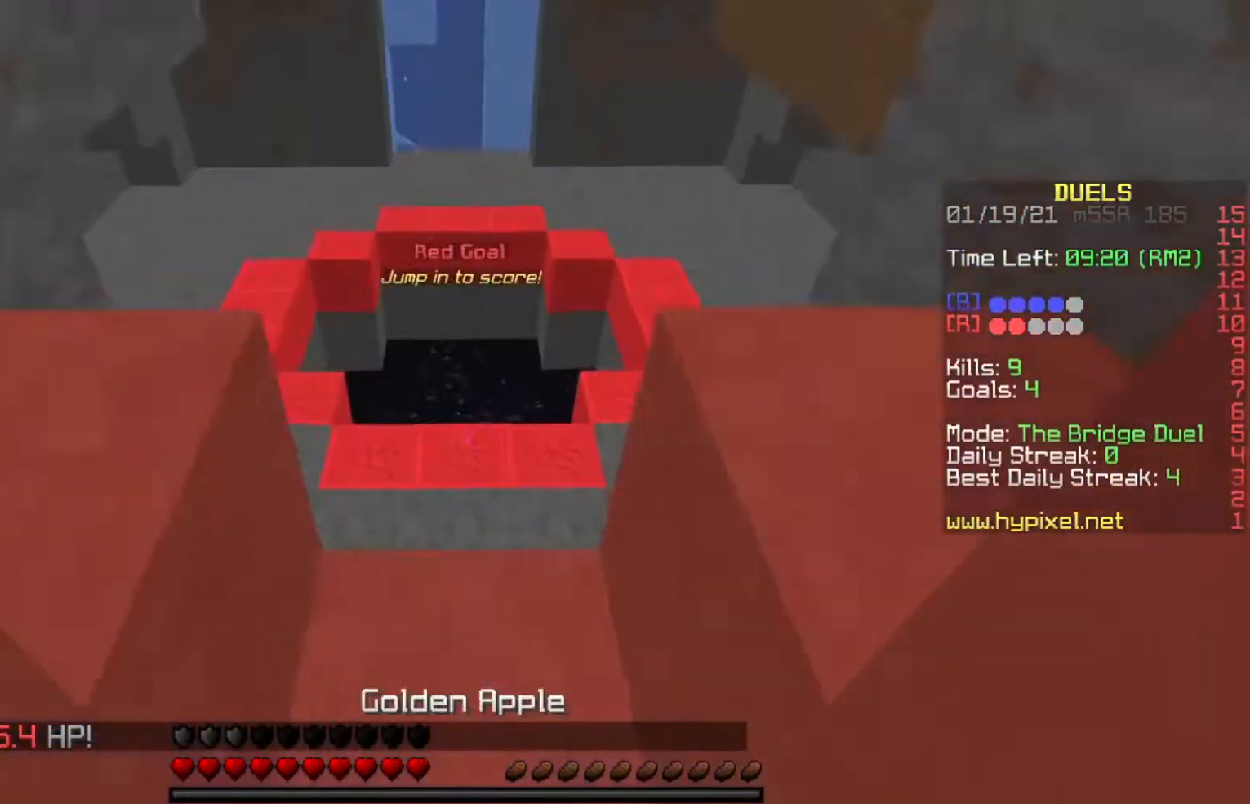
{"keys": ["space", "w"], "events": [[200, "space", "down"]]}
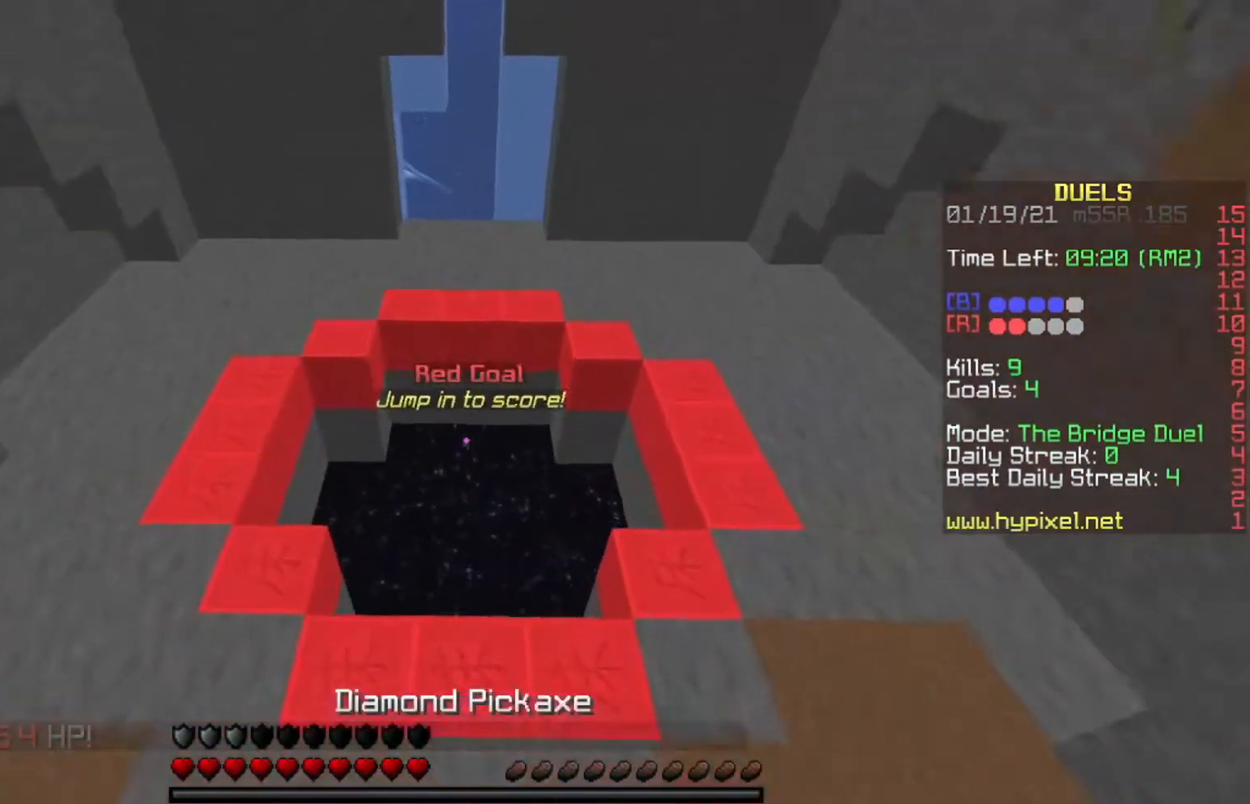
{"keys": ["w"], "events": [[33, "space", "up"]]}
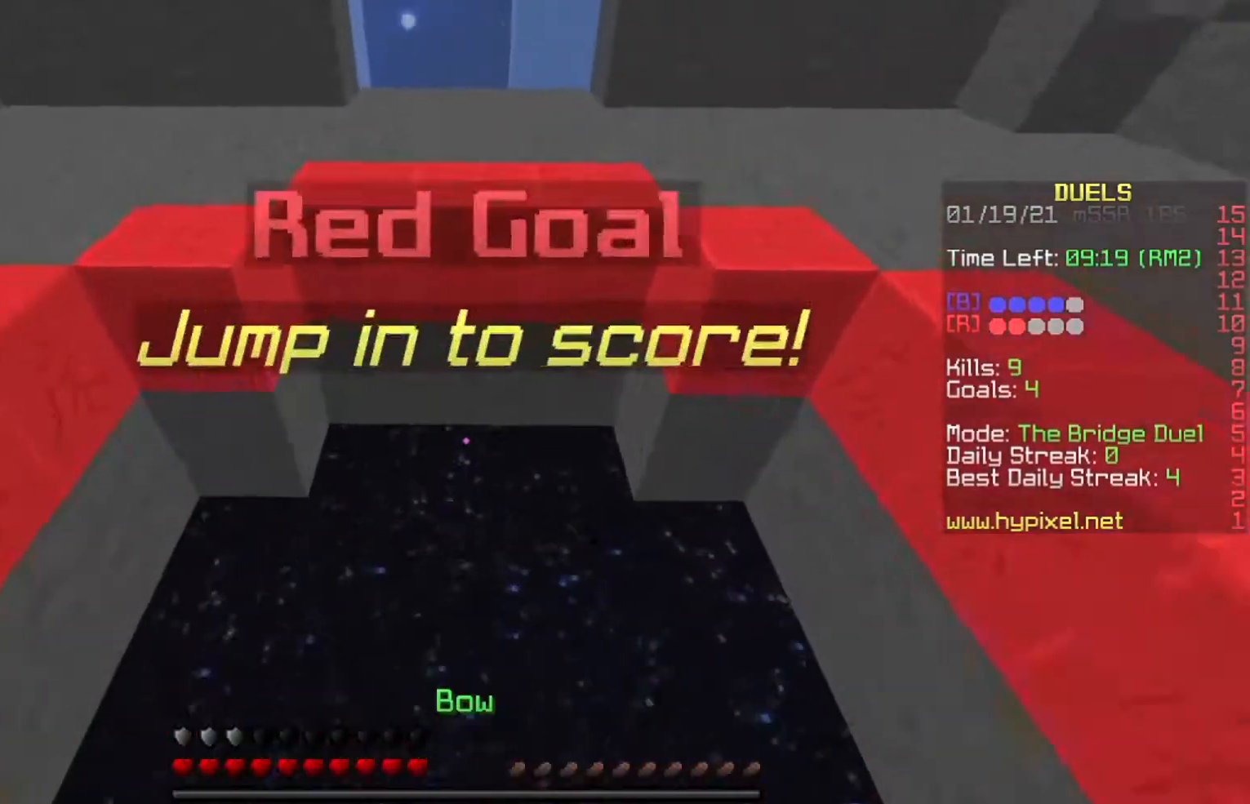
{"keys": ["w"], "events": []}
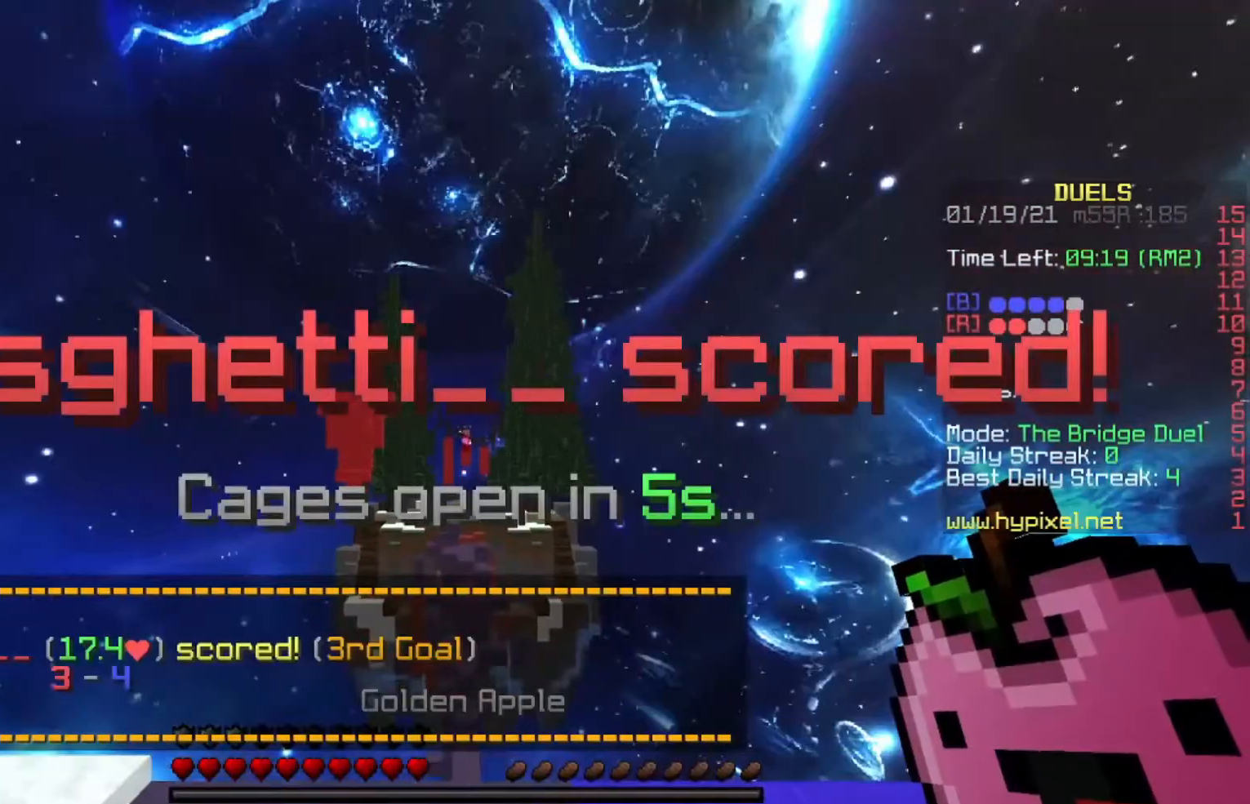
{"keys": [], "events": [[433, "w", "up"]]}
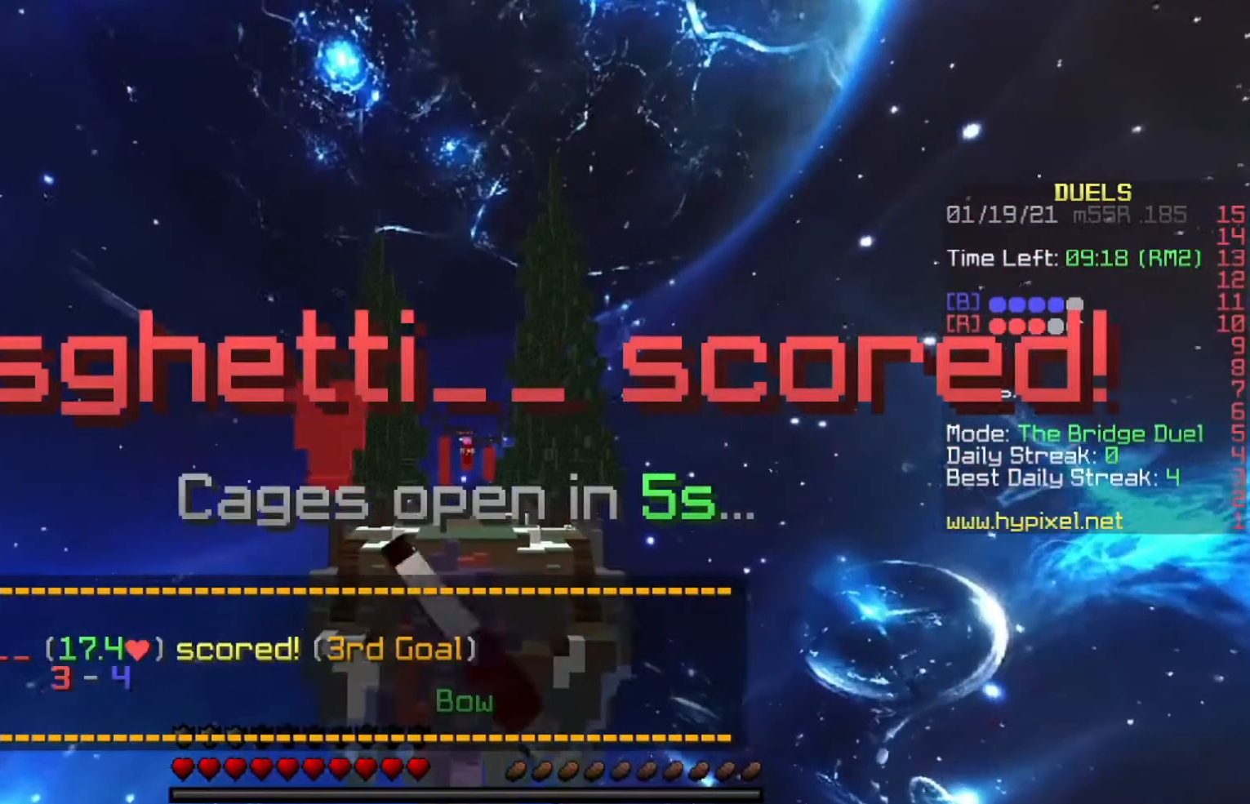
{"keys": [], "events": []}
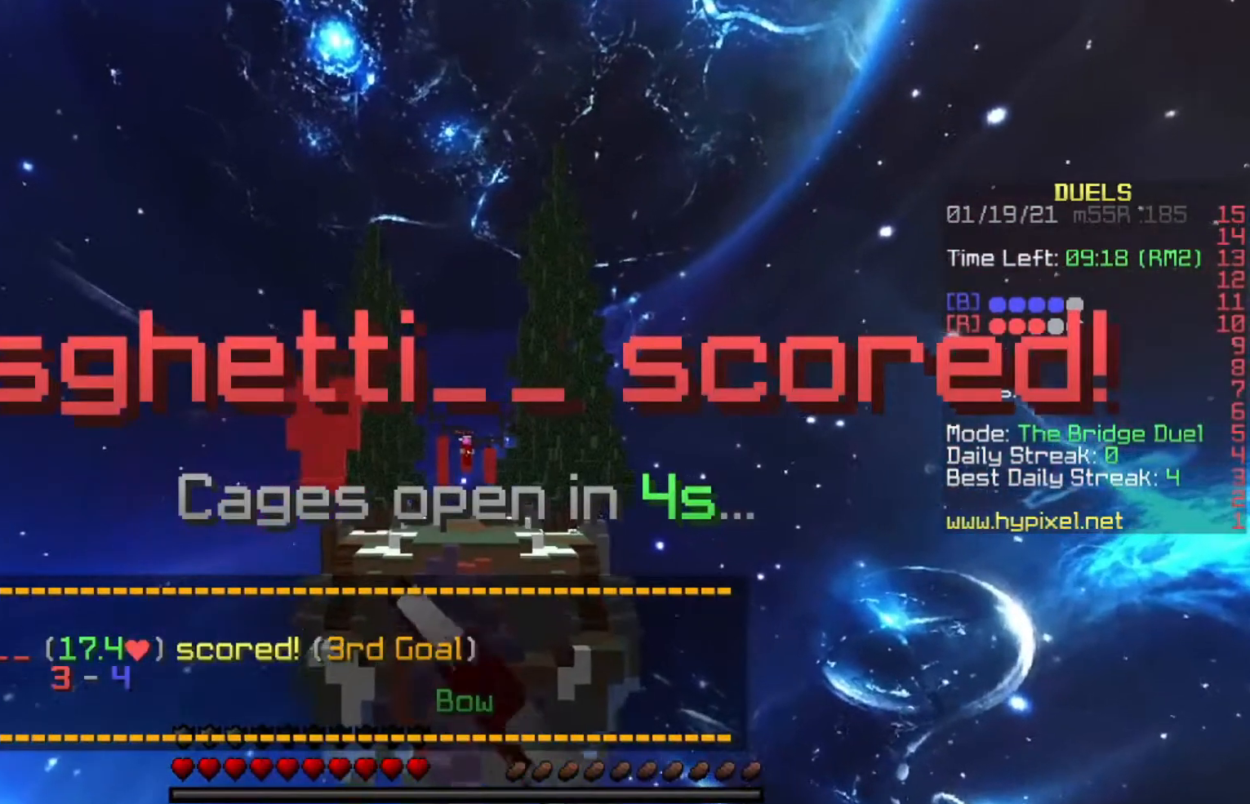
{"keys": [], "events": [[33, "s", "down"], [500, "s", "up"]]}
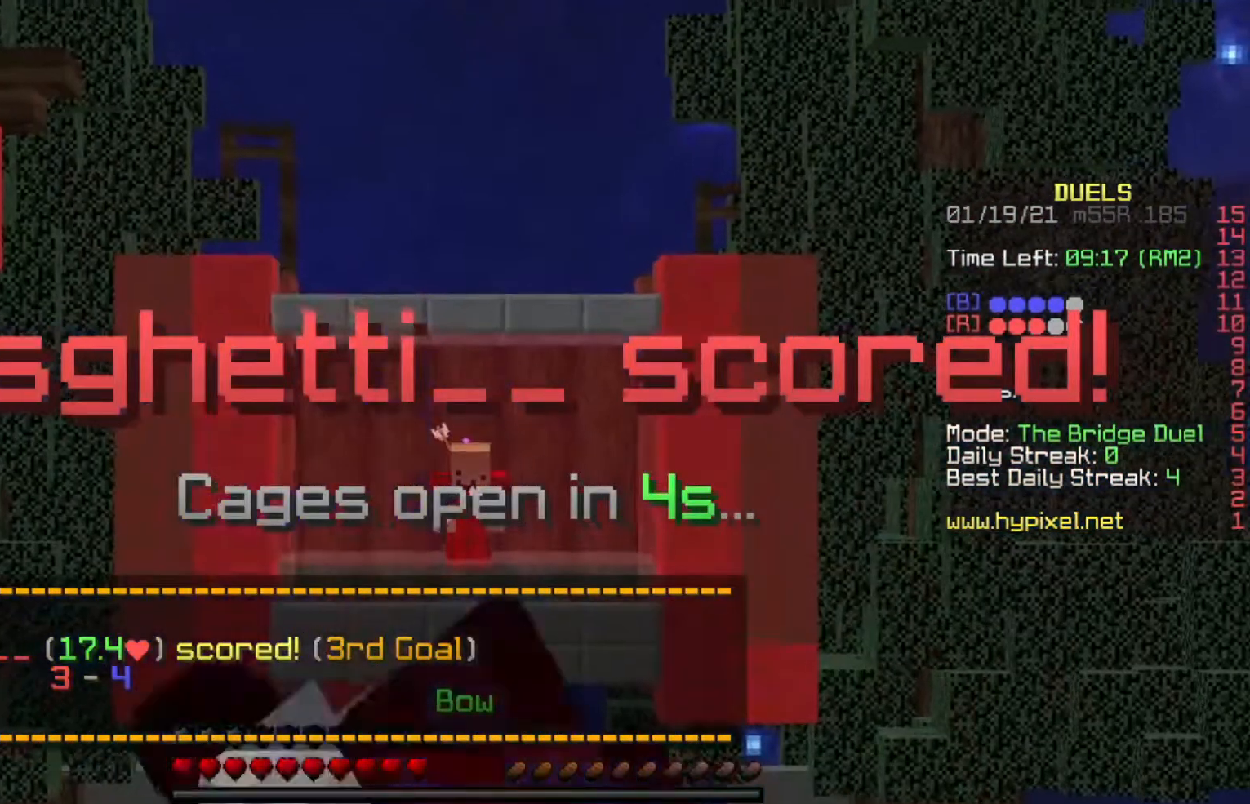
{"keys": [], "events": []}
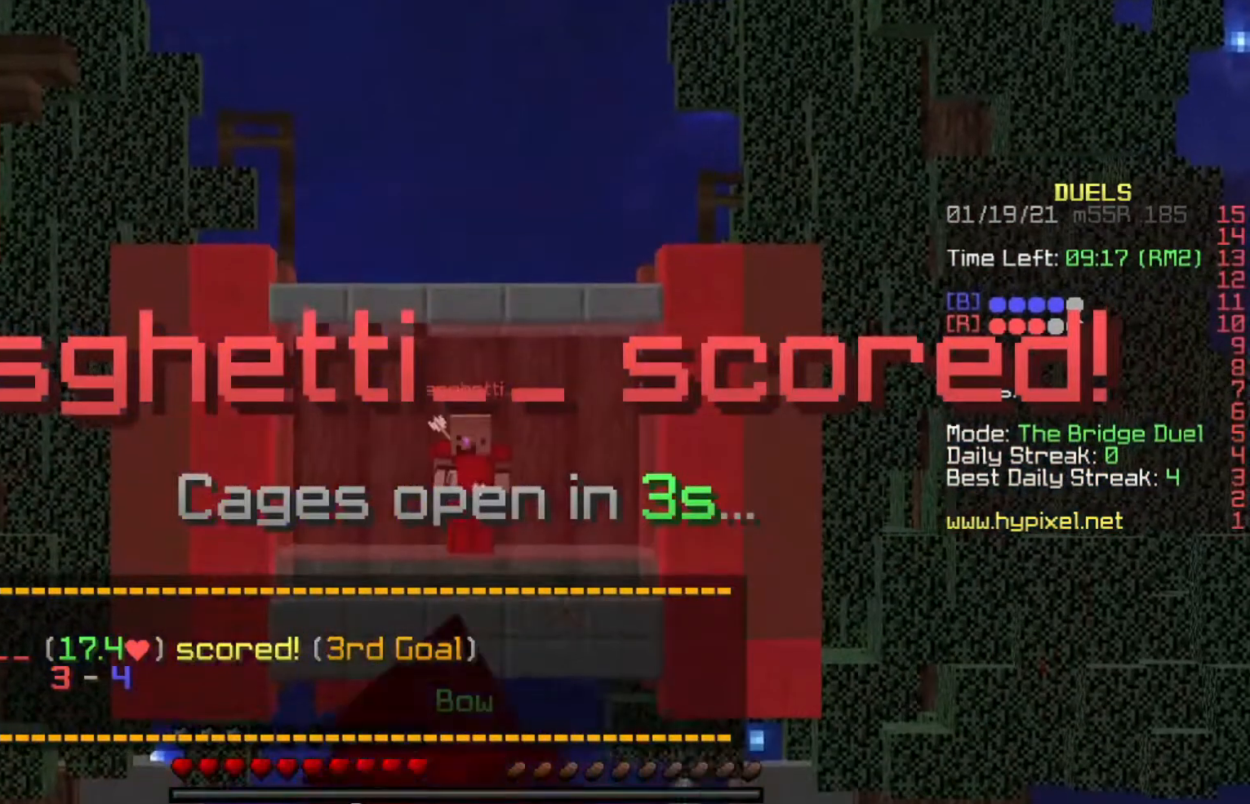
{"keys": [], "events": []}
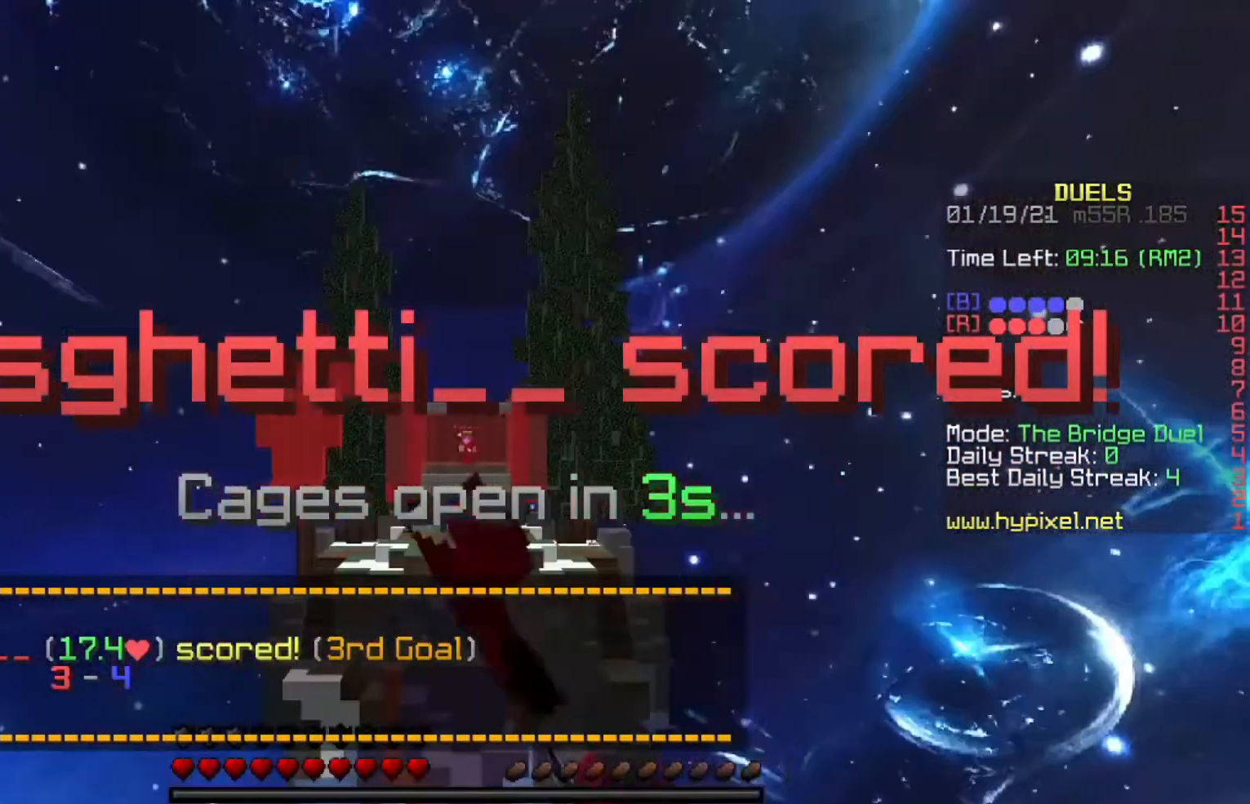
{"keys": [], "events": []}
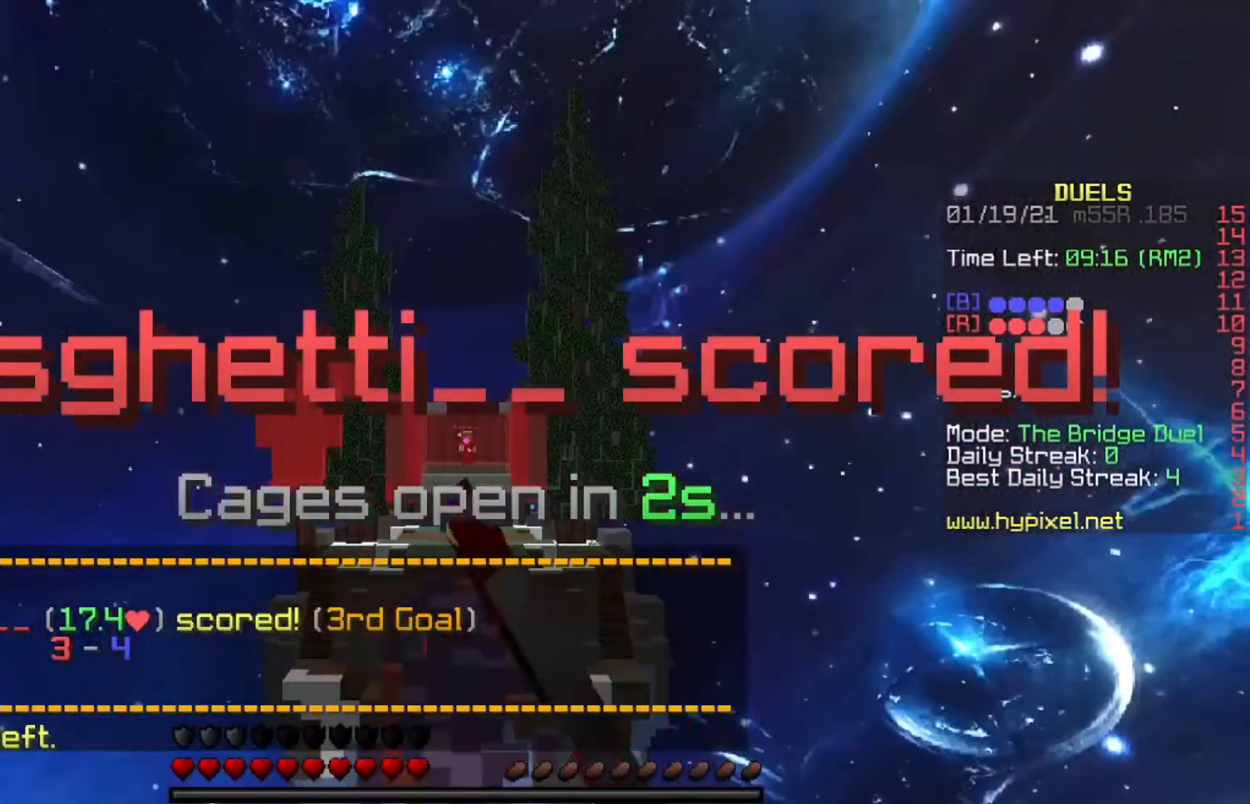
{"keys": [], "events": []}